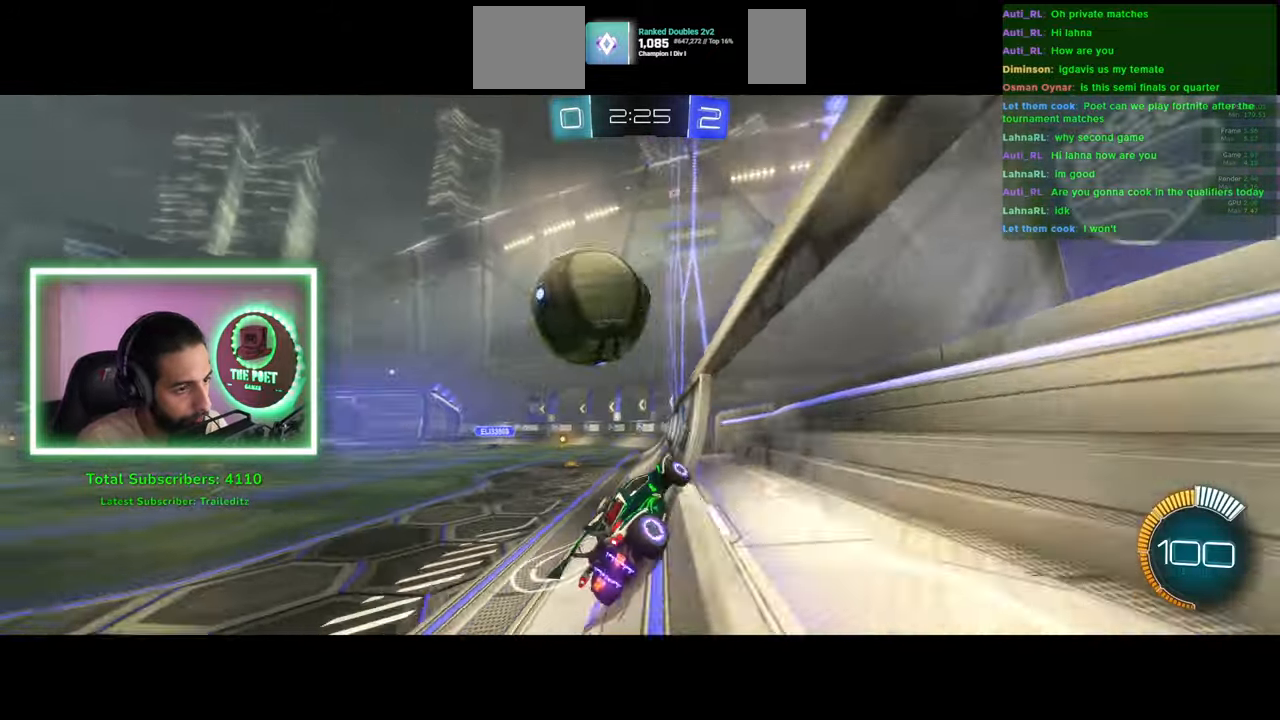
Gameplay with keyboard and mouse; each line is a JSON object with the keys and mouse buttons held at the frame after it. "events" lists presses ("down") and releases ("up") of "a", "ctrl", "d", "e", "q", "s", "shift", "space", "w", "mouse_left", "mouse_wheel", "mouse_right", "mouse_mb4" and "mouse_mb5" between this image and that frame as [ms after this image, input, new state], when the widget could be followed in between. "mouse_left", "mouse_wheel", "mouse_right", "mouse_mb4", "mouse_mb5" = the "left", "wheel", "right", "mb4", "mb5" buttons of the "mouse" list. No other keys are recorded. "wheel" means that the mouse wheel is clicked or scrolled. Mouse movement is not recorded.
{"keys": ["a", "w"], "mouse": [], "events": [[50, "a", "down"], [66, "w", "up"], [166, "a", "up"], [283, "a", "down"], [366, "w", "down"]]}
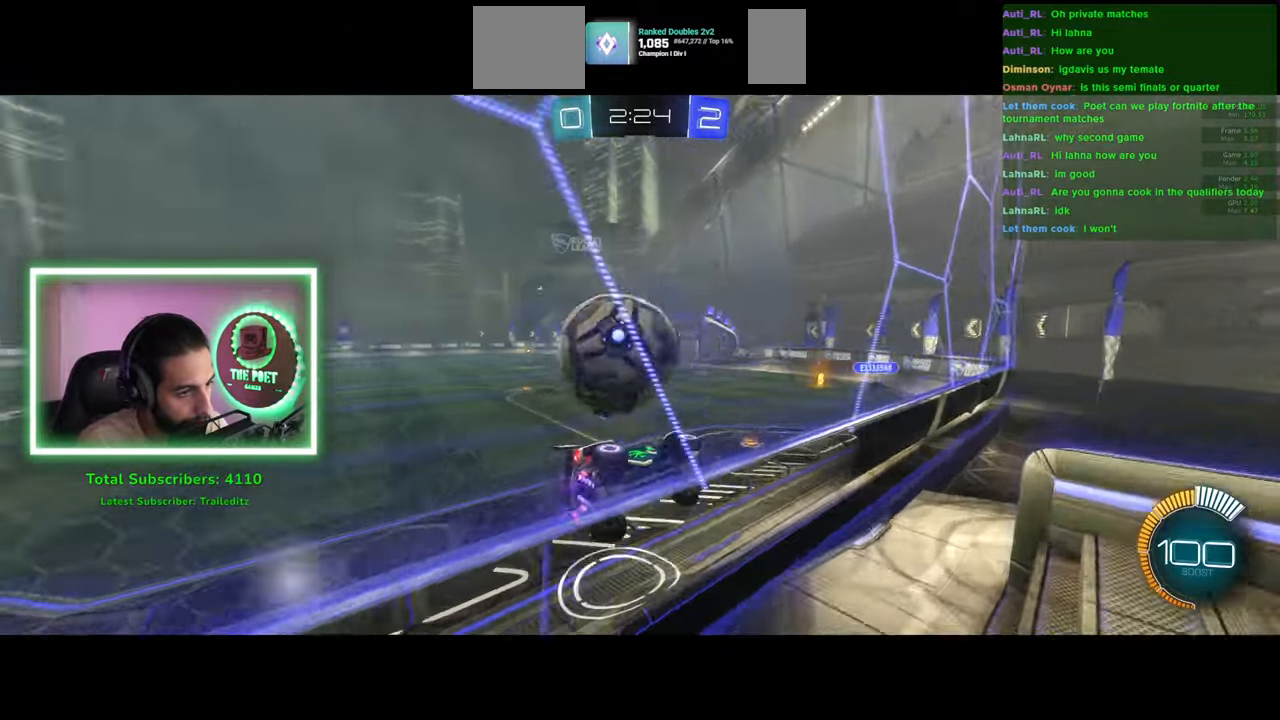
{"keys": ["d", "w"], "mouse": ["left"], "events": [[133, "a", "up"], [183, "mouse_left", "down"], [266, "d", "down"]]}
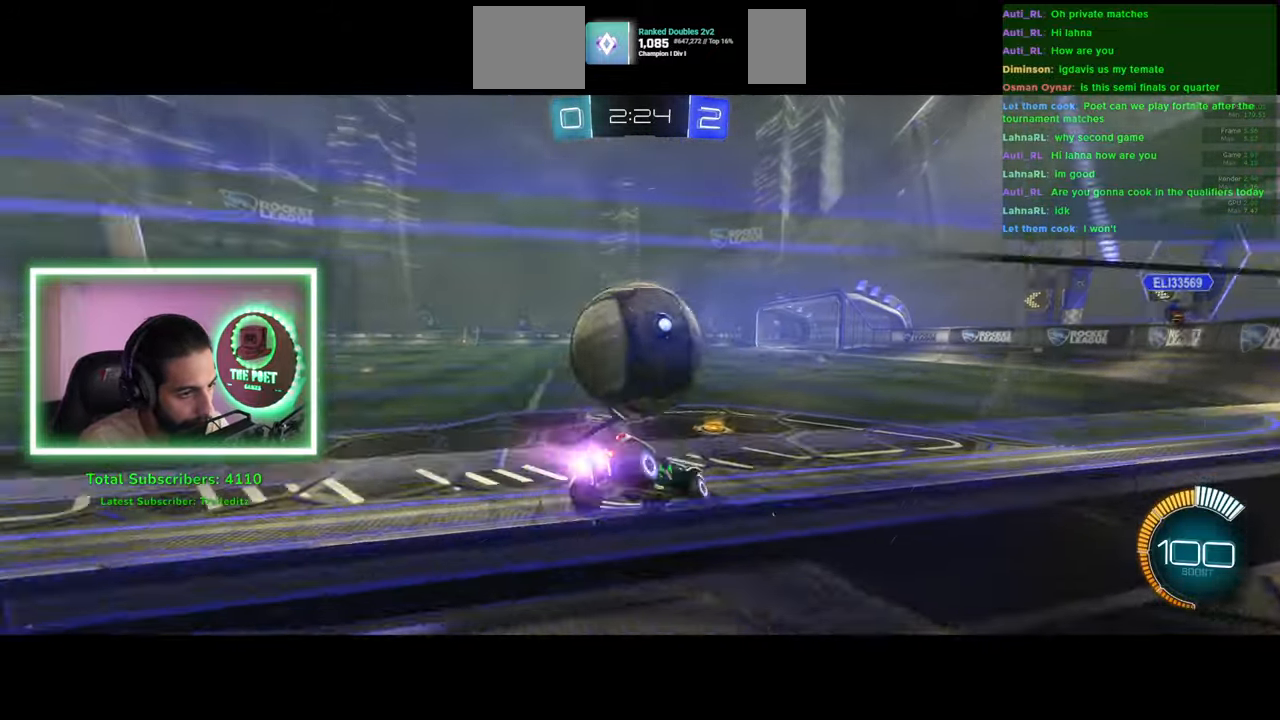
{"keys": ["a", "w"], "mouse": ["left"], "events": [[33, "d", "up"], [100, "a", "down"], [150, "mouse_left", "up"], [316, "mouse_left", "down"], [433, "a", "up"], [500, "a", "down"]]}
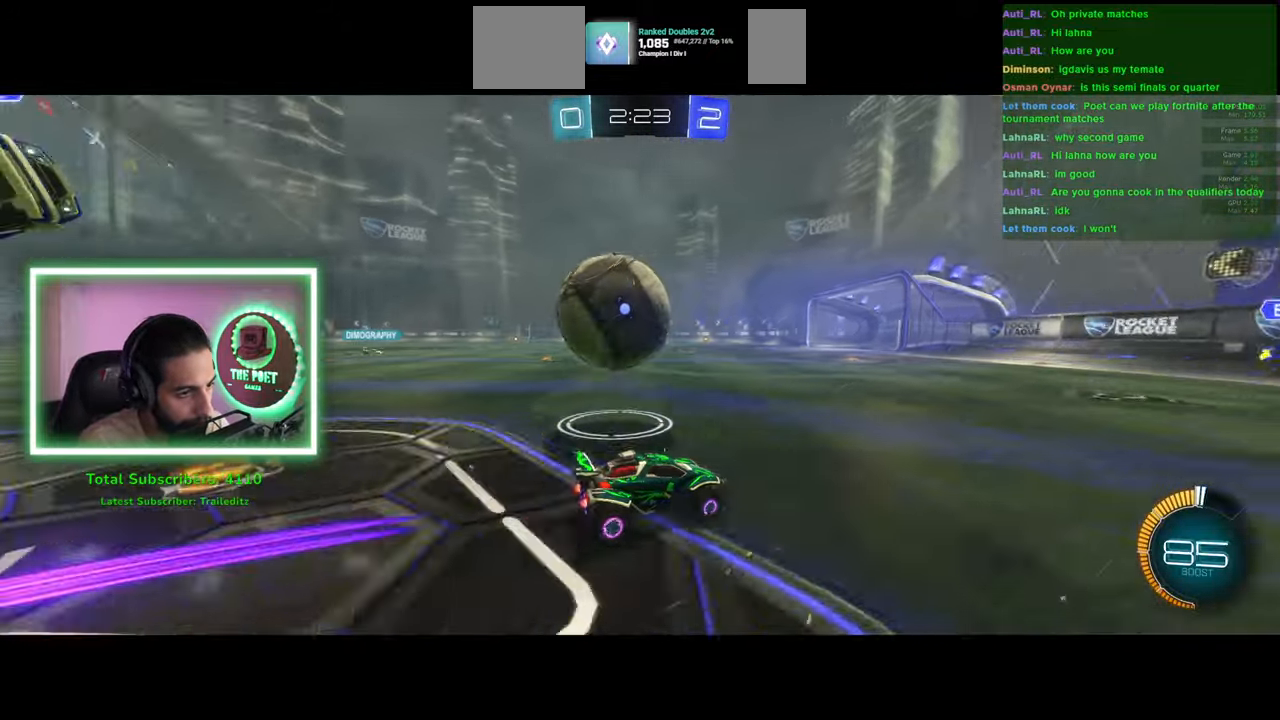
{"keys": ["w"], "mouse": ["left"], "events": [[200, "a", "up"], [250, "a", "down"], [416, "a", "up"]]}
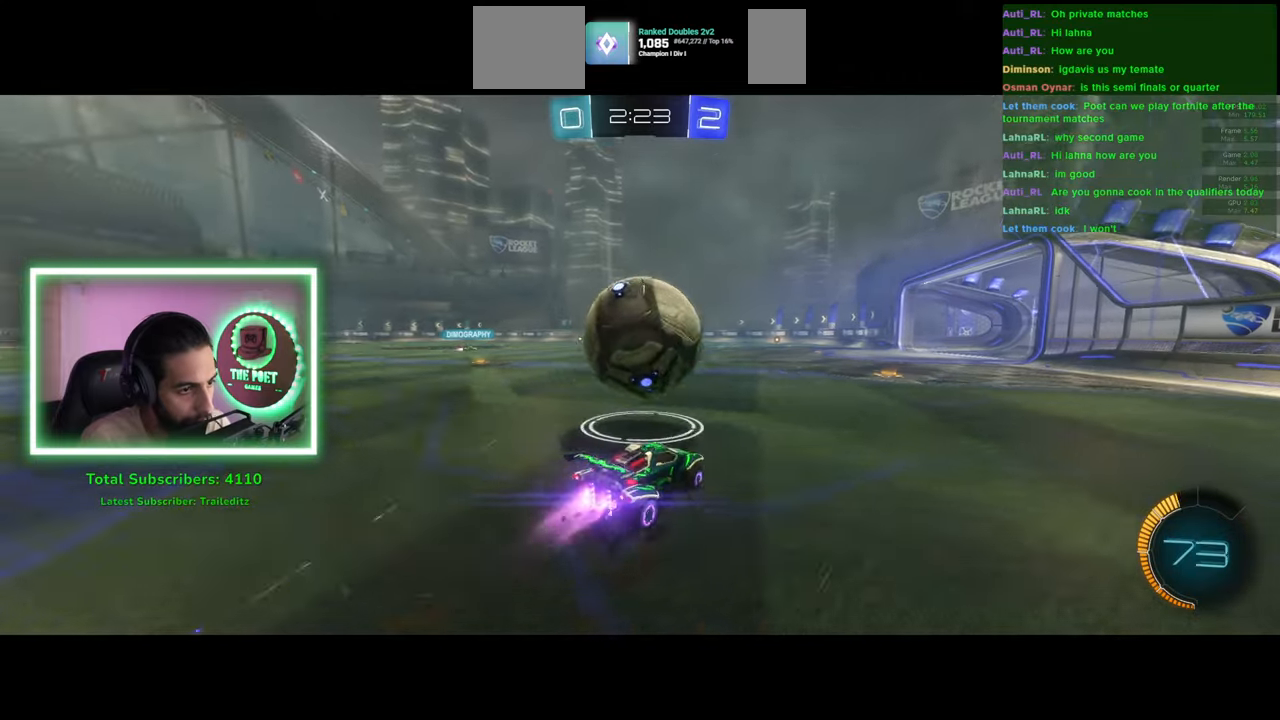
{"keys": ["a", "w"], "mouse": [], "events": [[183, "a", "down"], [366, "mouse_left", "up"]]}
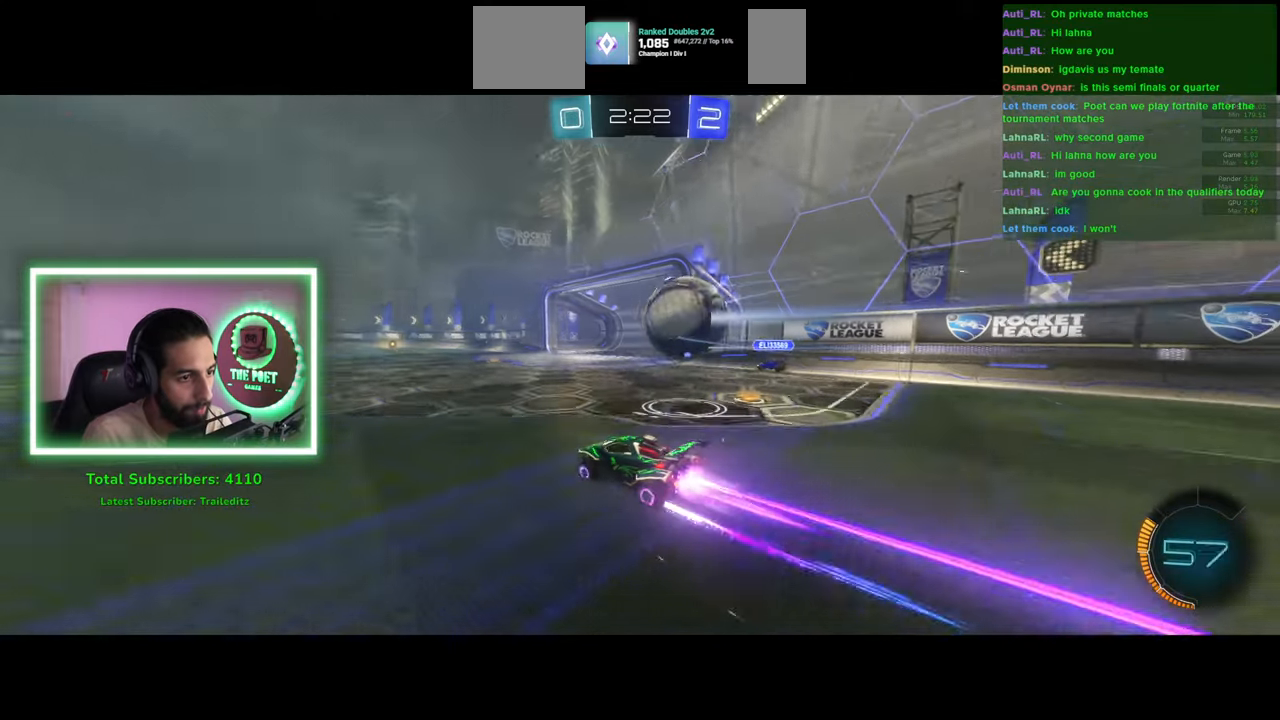
{"keys": ["w"], "mouse": [], "events": [[200, "a", "up"]]}
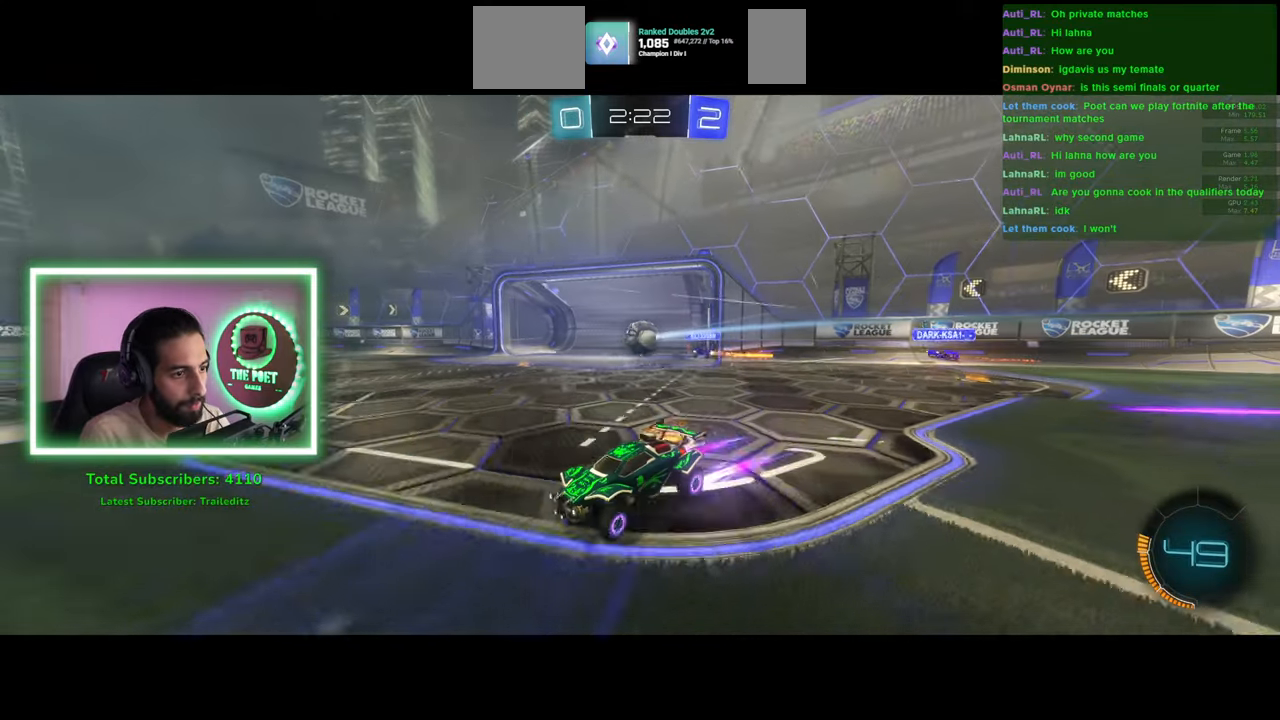
{"keys": ["w"], "mouse": [], "events": []}
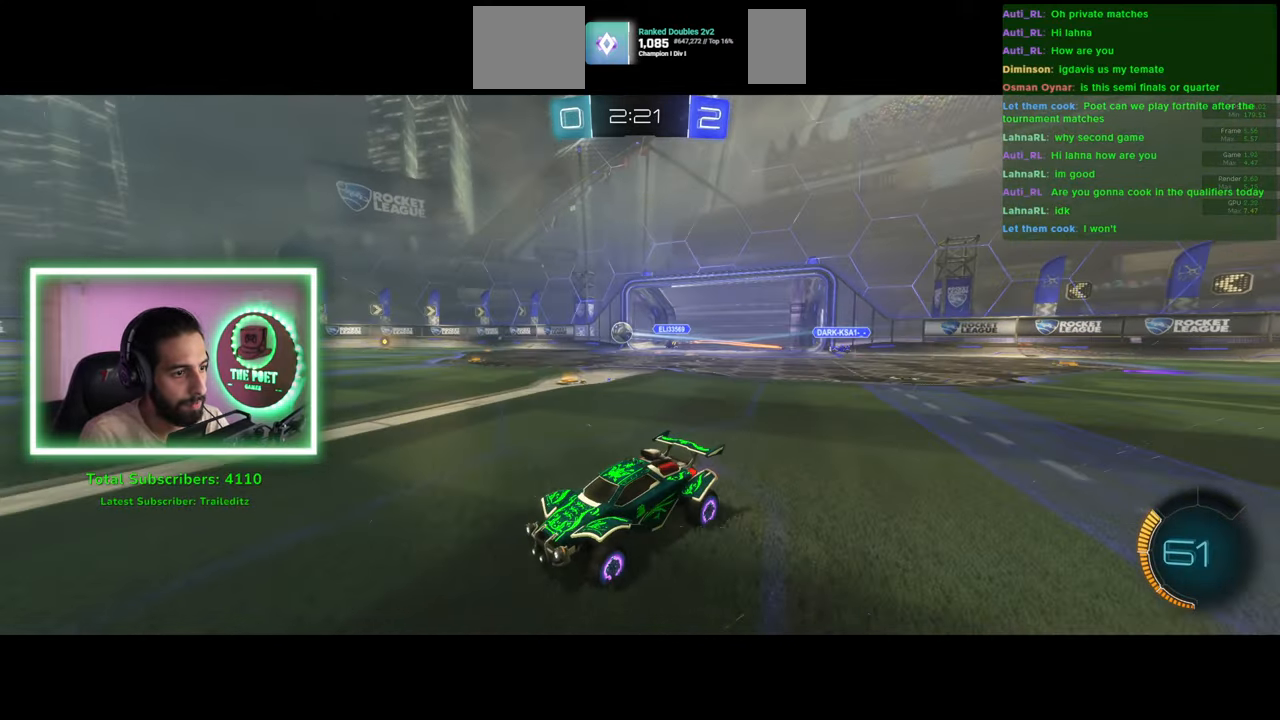
{"keys": ["a", "w"], "mouse": [], "events": [[383, "a", "down"]]}
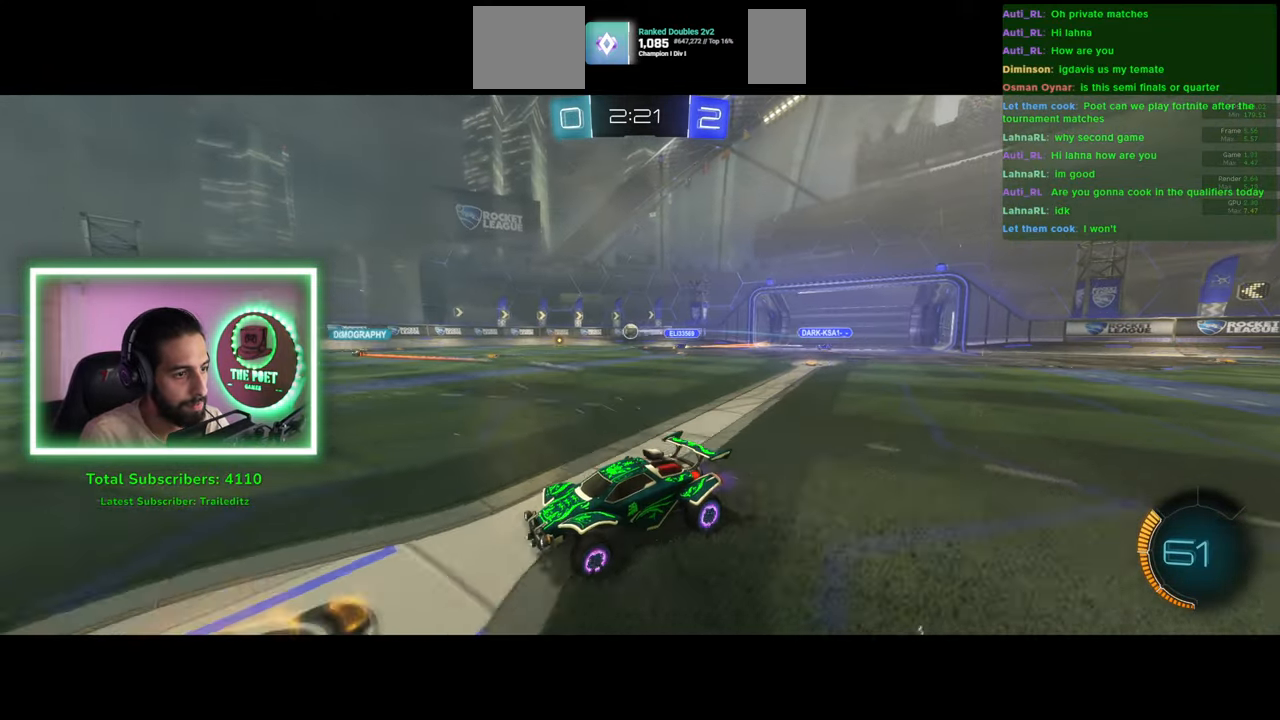
{"keys": ["d", "shift", "w"], "mouse": [], "events": [[100, "a", "up"], [316, "d", "down"], [416, "shift", "down"]]}
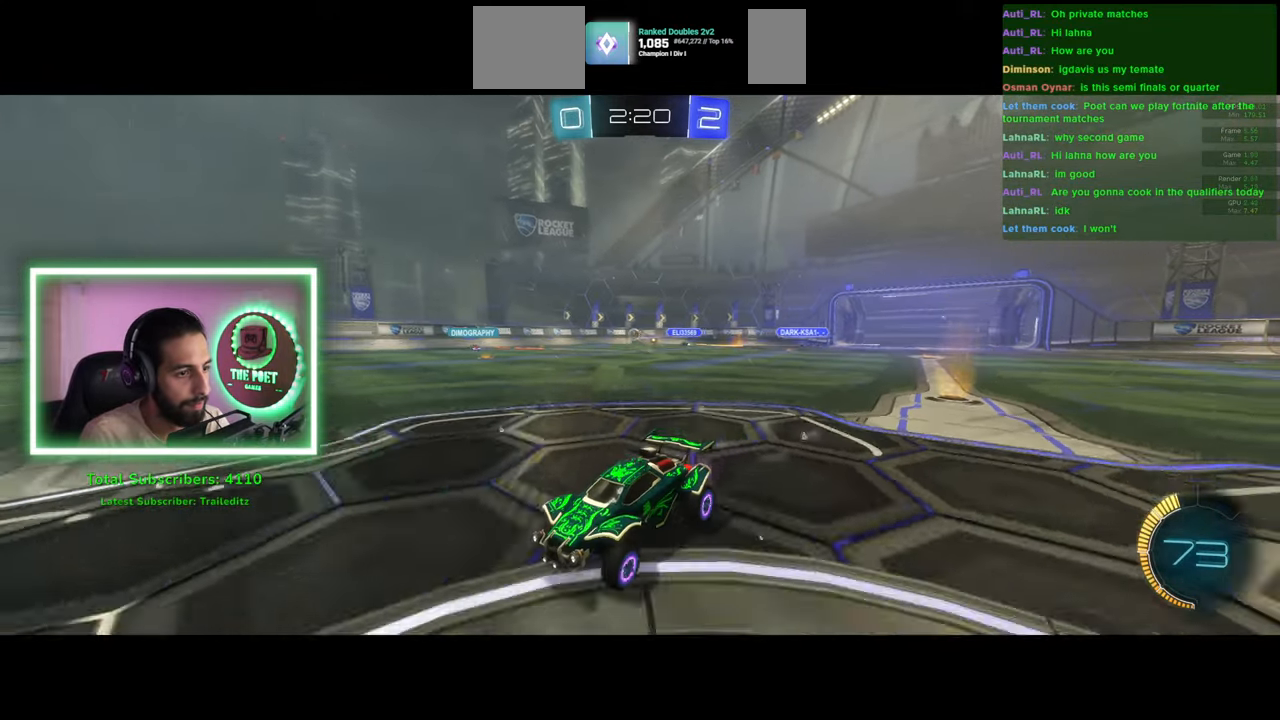
{"keys": ["d", "w"], "mouse": [], "events": [[50, "shift", "up"]]}
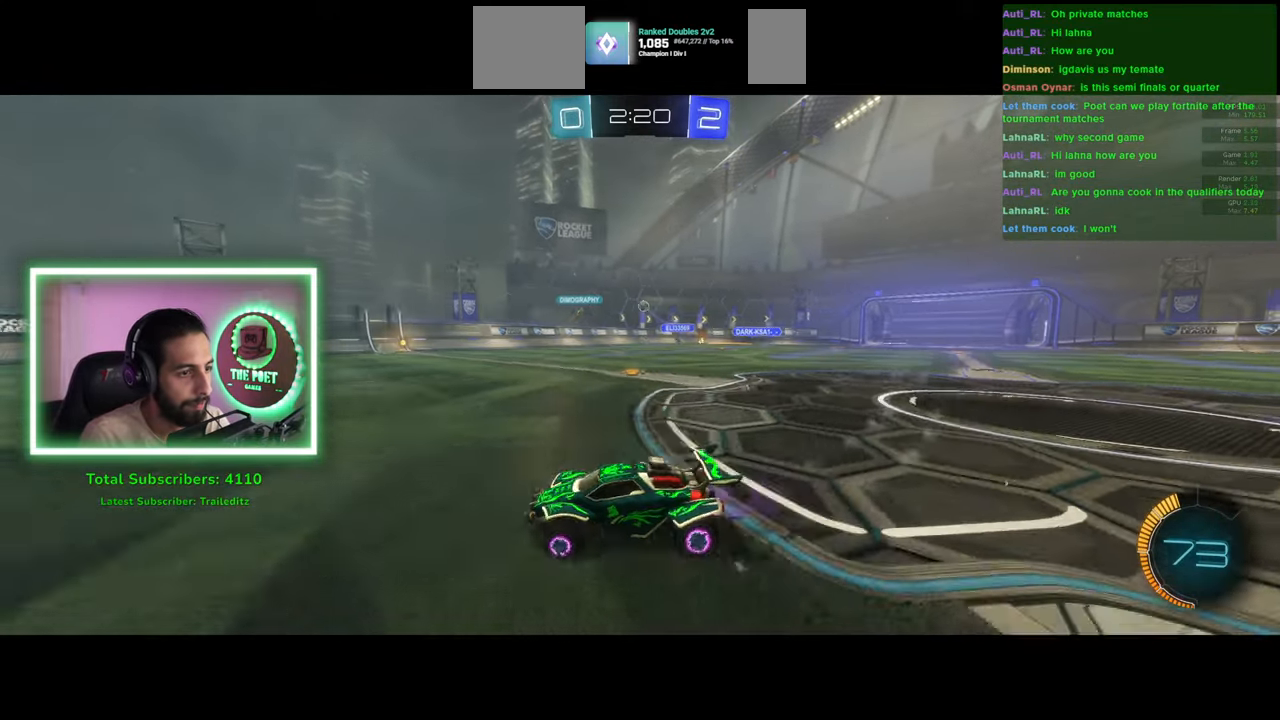
{"keys": ["d", "w"], "mouse": ["left"], "events": [[116, "mouse_left", "down"]]}
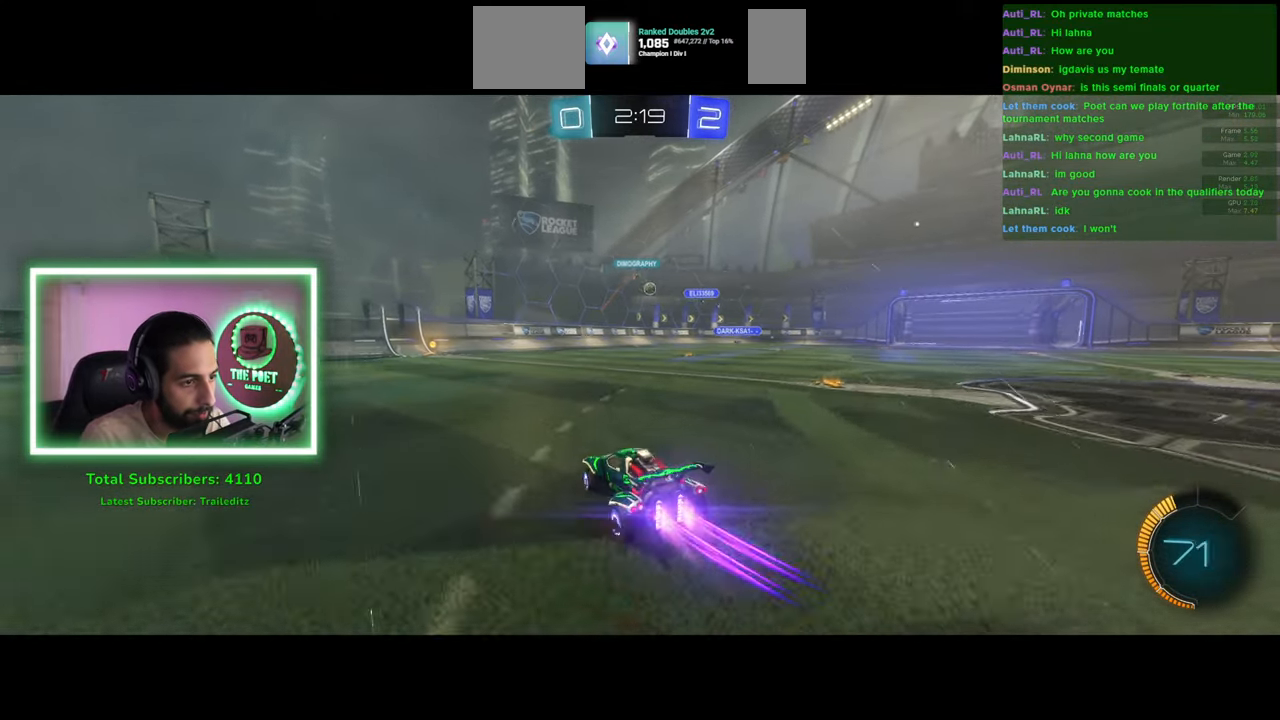
{"keys": ["d", "w"], "mouse": [], "events": [[16, "mouse_left", "up"], [216, "d", "up"], [300, "d", "down"], [300, "mouse_left", "down"], [383, "mouse_left", "up"]]}
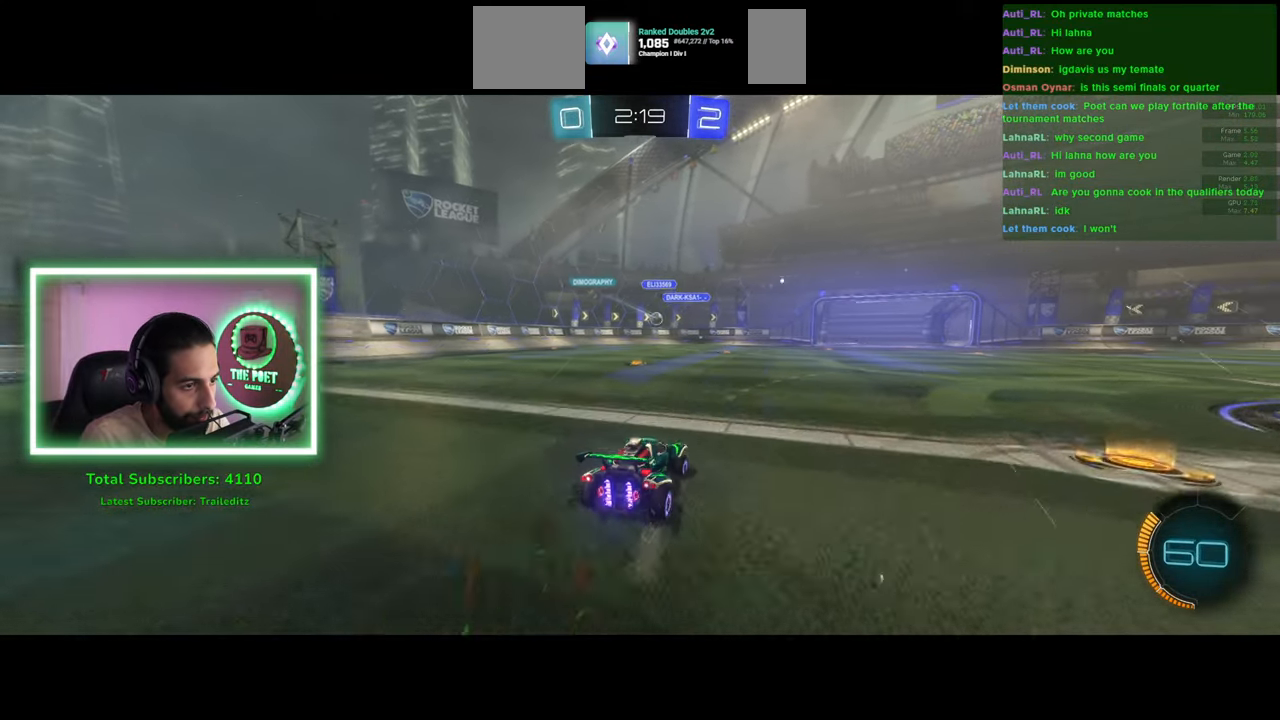
{"keys": ["w"], "mouse": [], "events": [[66, "d", "up"]]}
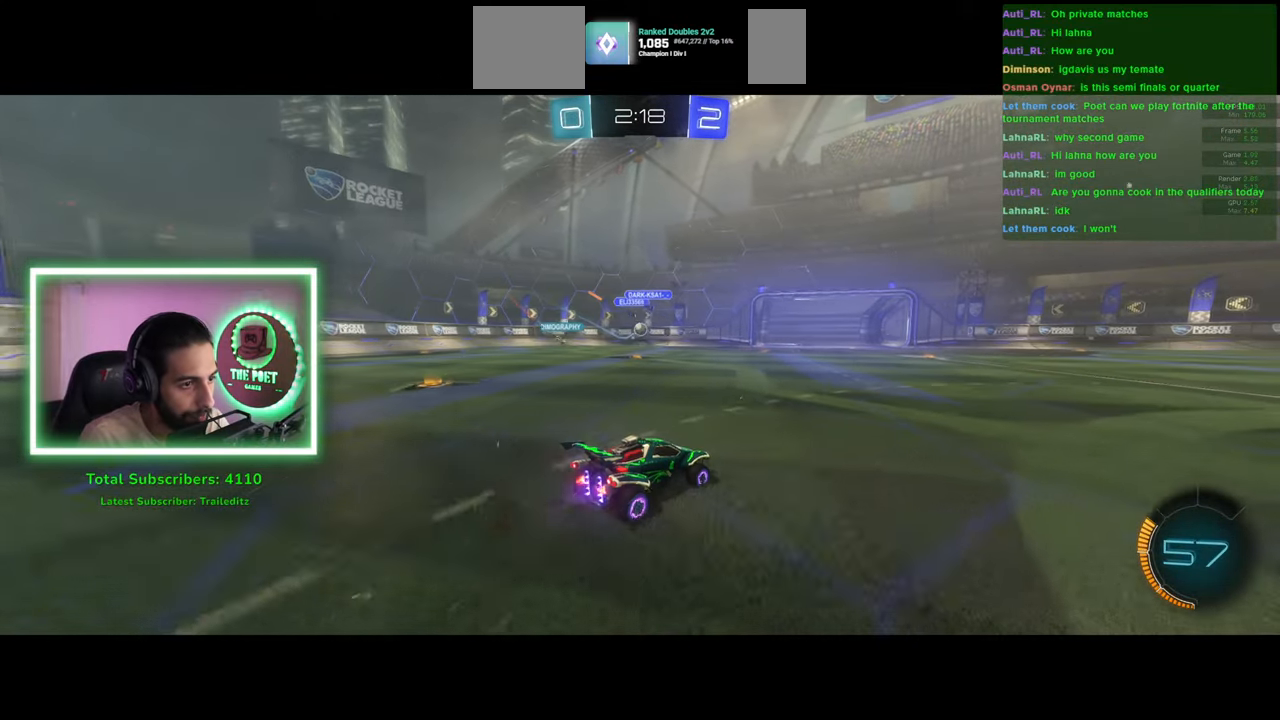
{"keys": [], "mouse": [], "events": [[16, "a", "down"], [333, "w", "up"], [416, "a", "up"]]}
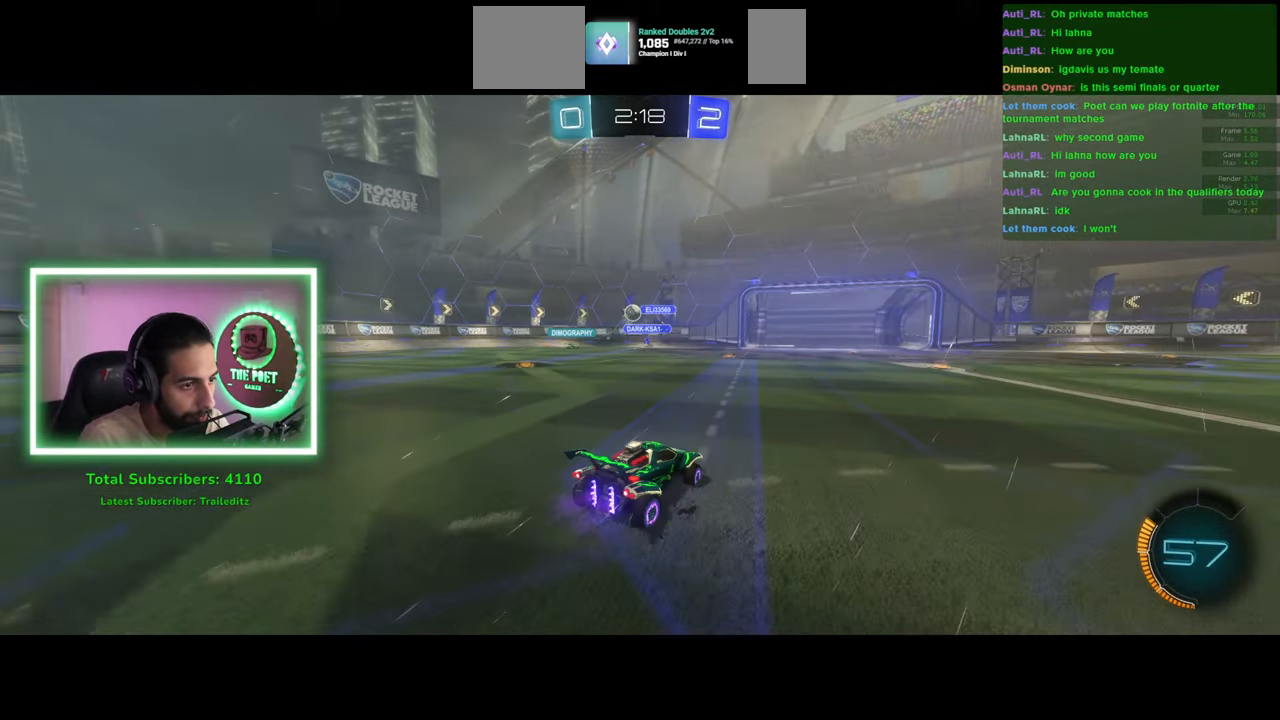
{"keys": ["w"], "mouse": [], "events": [[50, "w", "down"]]}
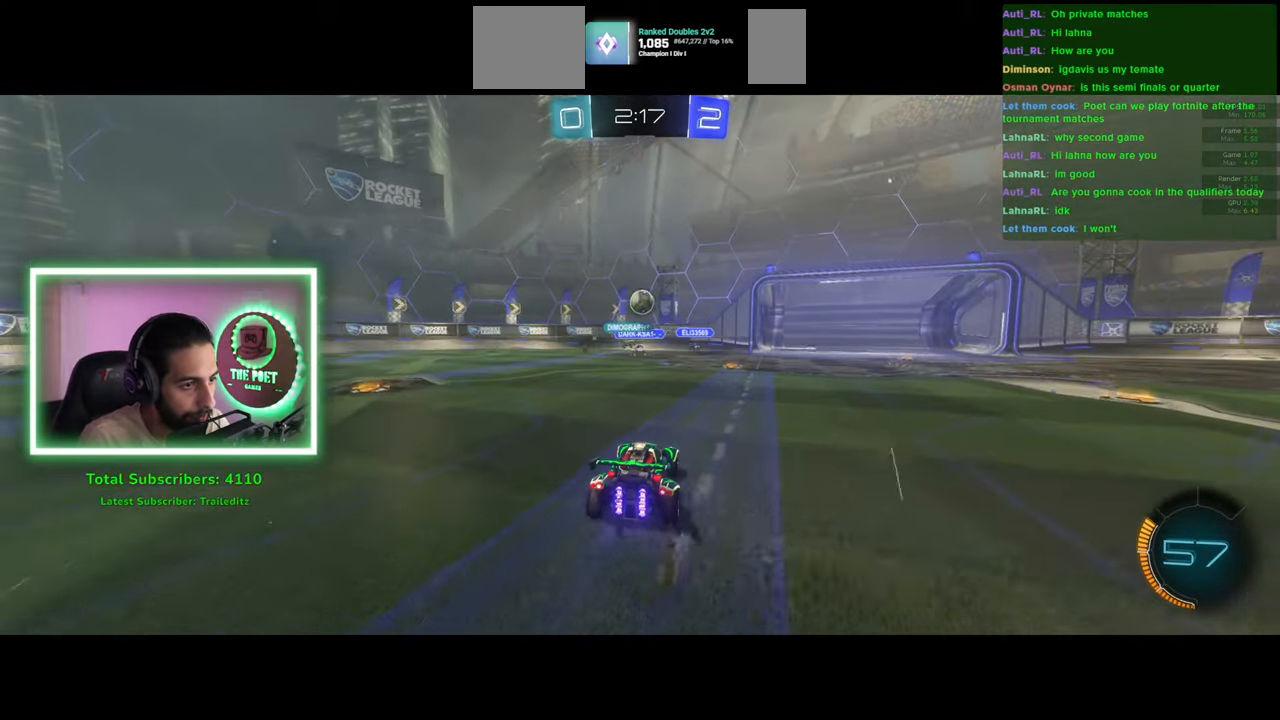
{"keys": [], "mouse": ["left"], "events": [[83, "mouse_left", "down"], [133, "mouse_right", "down"], [150, "d", "down"], [166, "mouse_left", "up"], [200, "w", "up"], [216, "d", "up"], [266, "mouse_left", "down"], [283, "mouse_right", "up"]]}
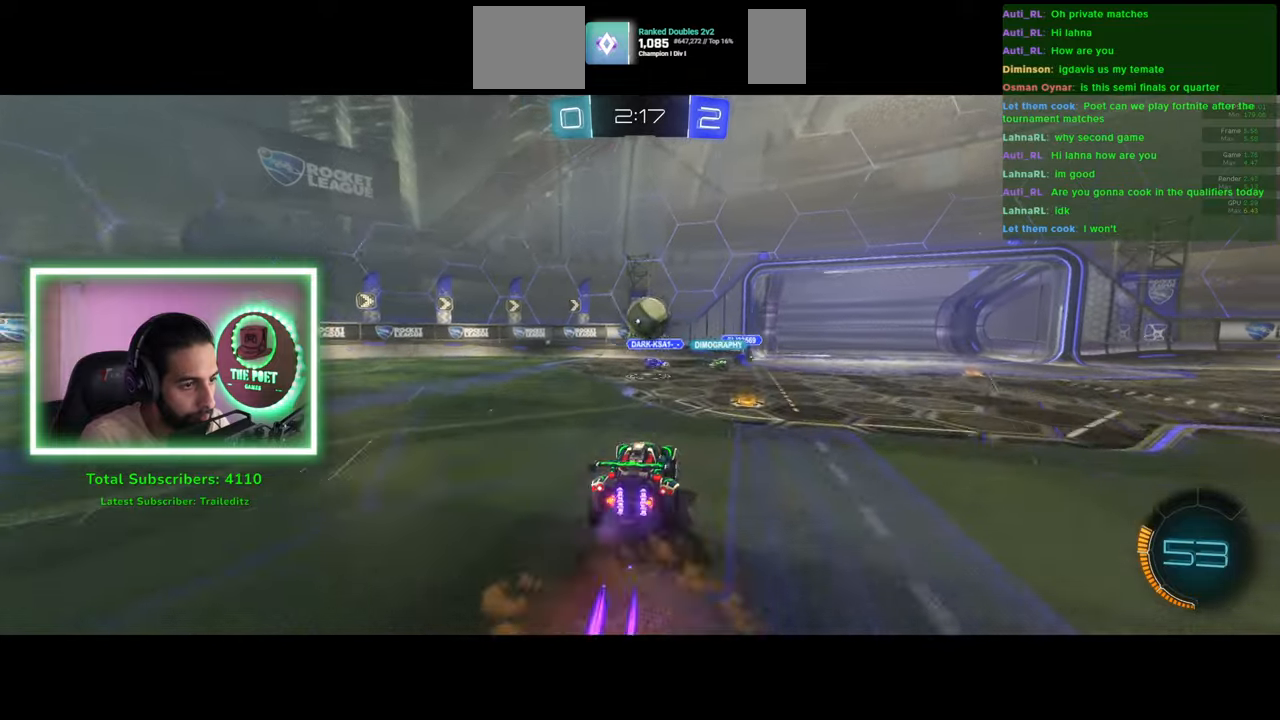
{"keys": ["a"], "mouse": [], "events": [[16, "a", "down"], [33, "mouse_right", "down"], [50, "w", "down"], [83, "a", "up"], [83, "d", "down"], [116, "mouse_left", "up"], [233, "mouse_right", "up"], [266, "w", "up"], [483, "a", "down"], [483, "d", "up"]]}
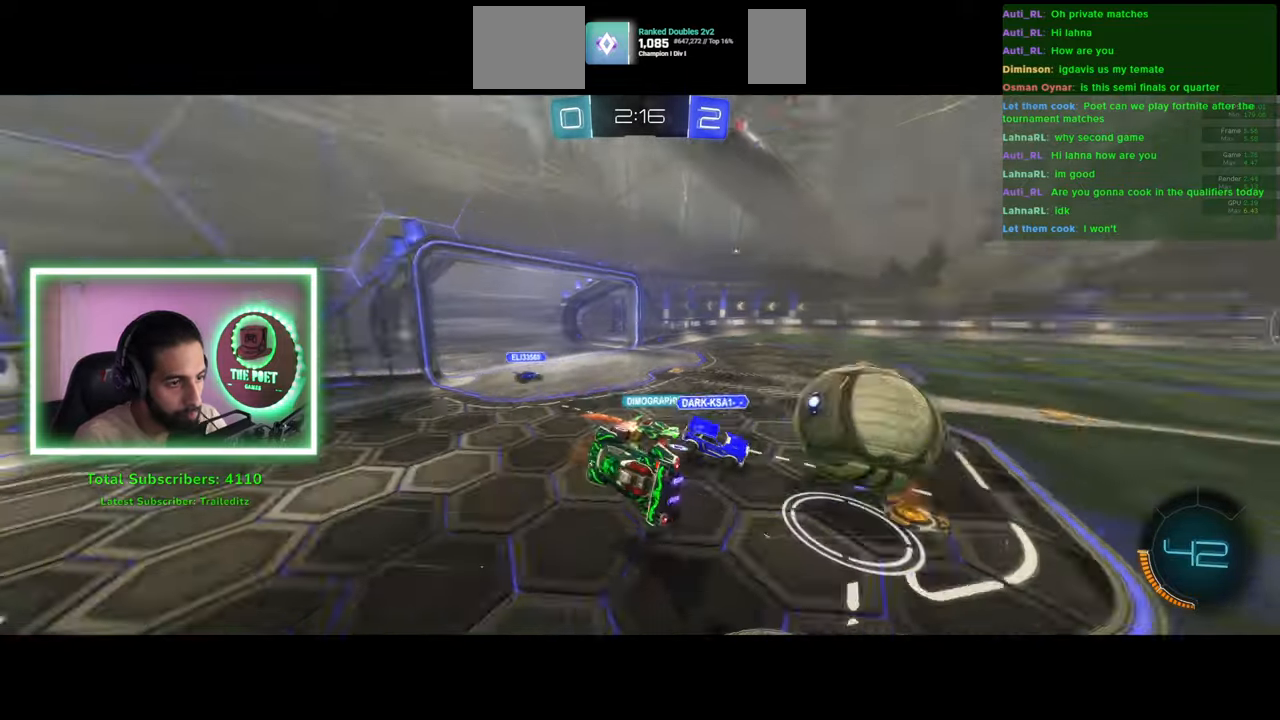
{"keys": ["a", "w"], "mouse": [], "events": [[433, "w", "down"]]}
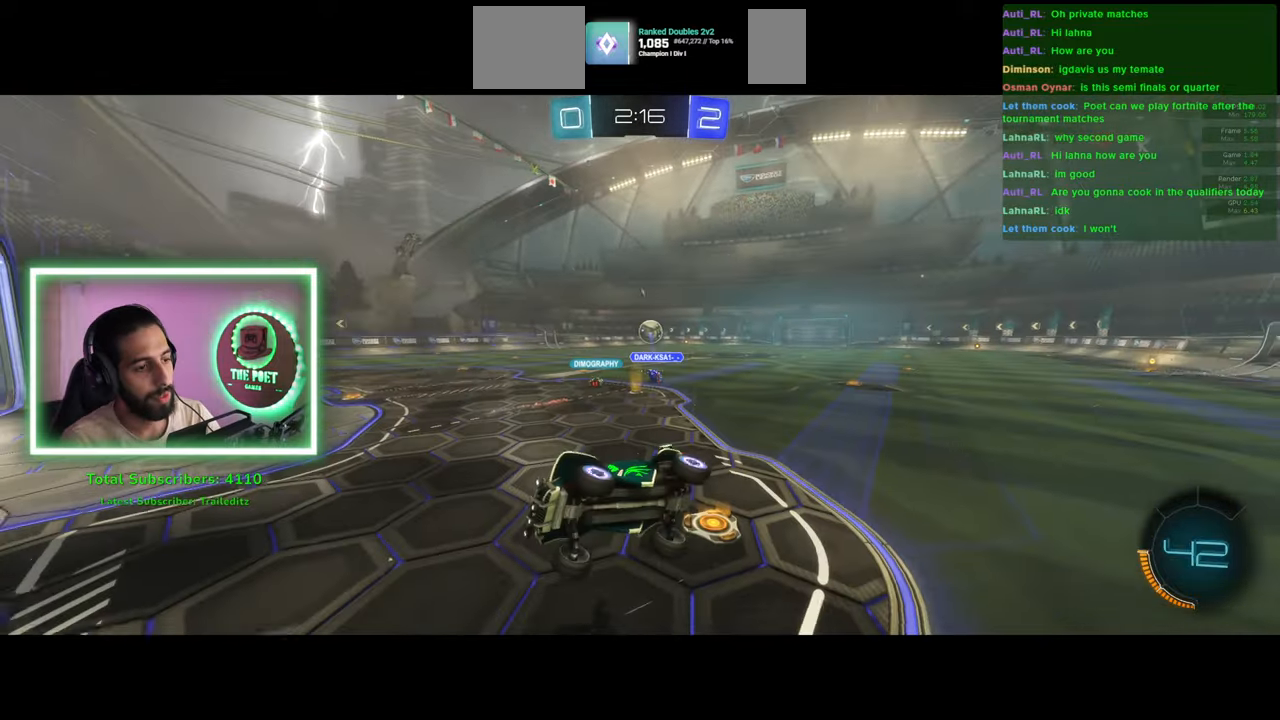
{"keys": ["a", "w"], "mouse": [], "events": []}
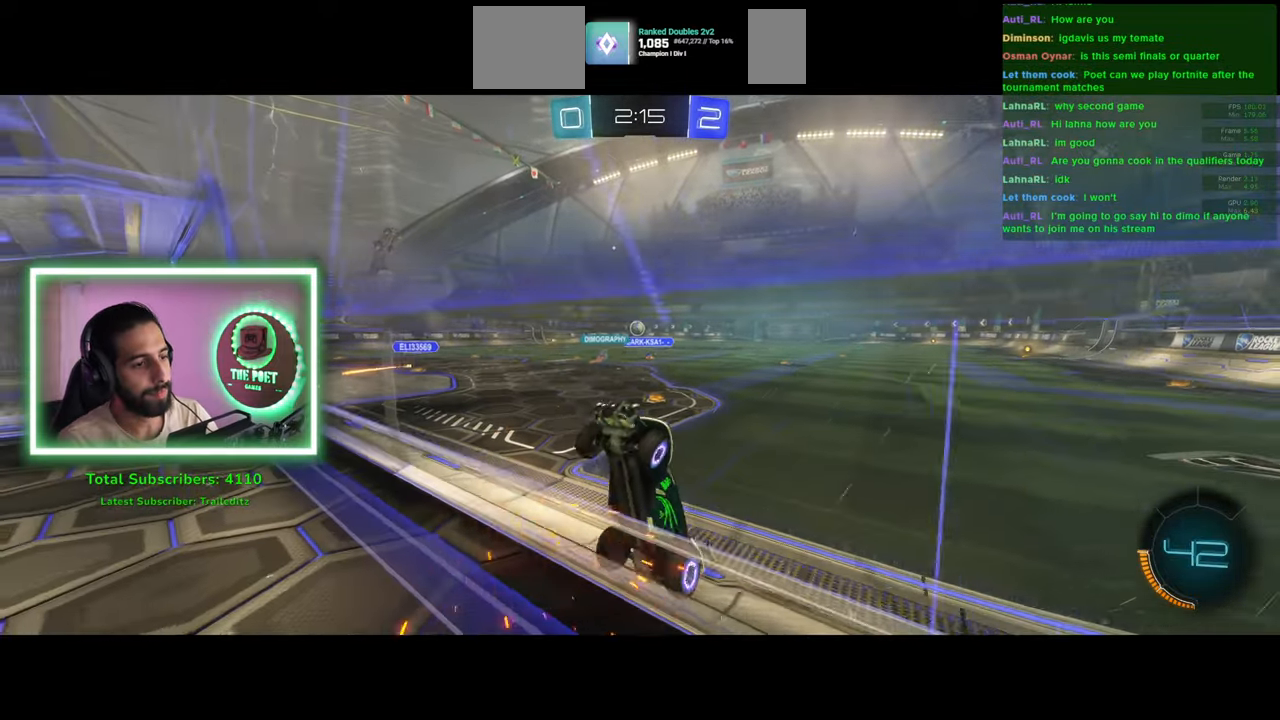
{"keys": ["a", "w"], "mouse": [], "events": []}
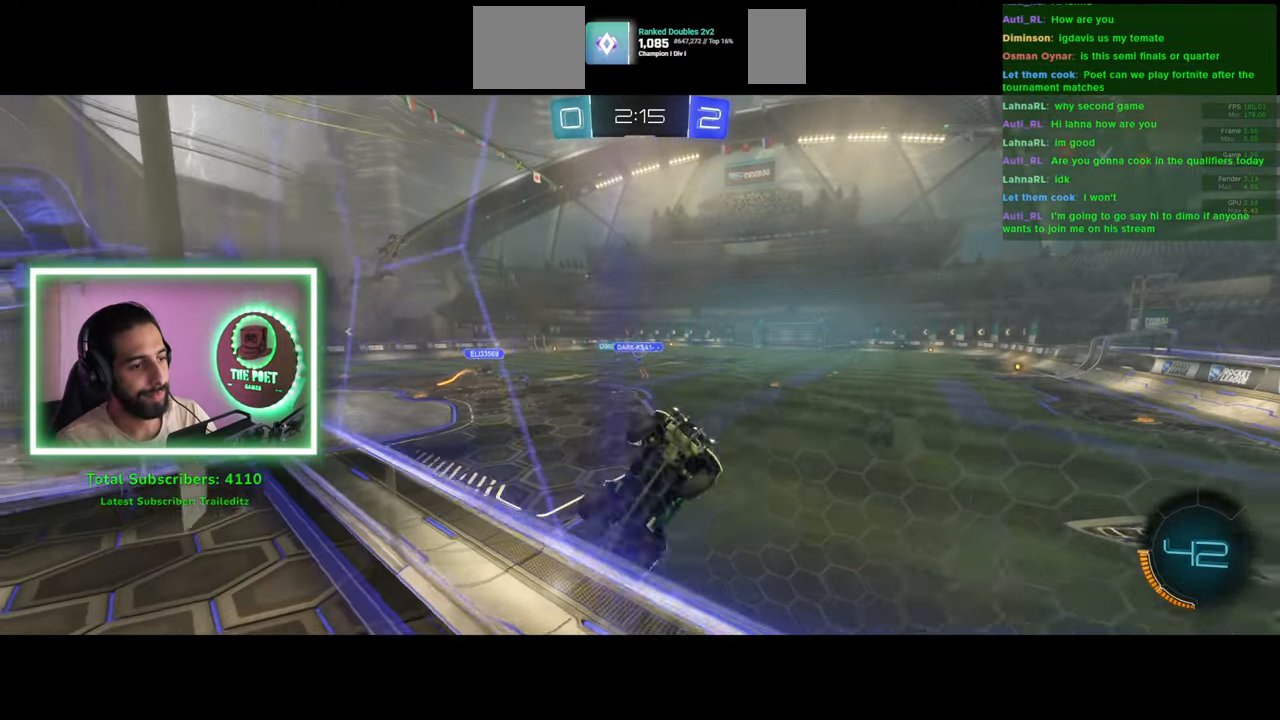
{"keys": ["w"], "mouse": ["left"], "events": [[333, "mouse_left", "down"], [450, "a", "up"]]}
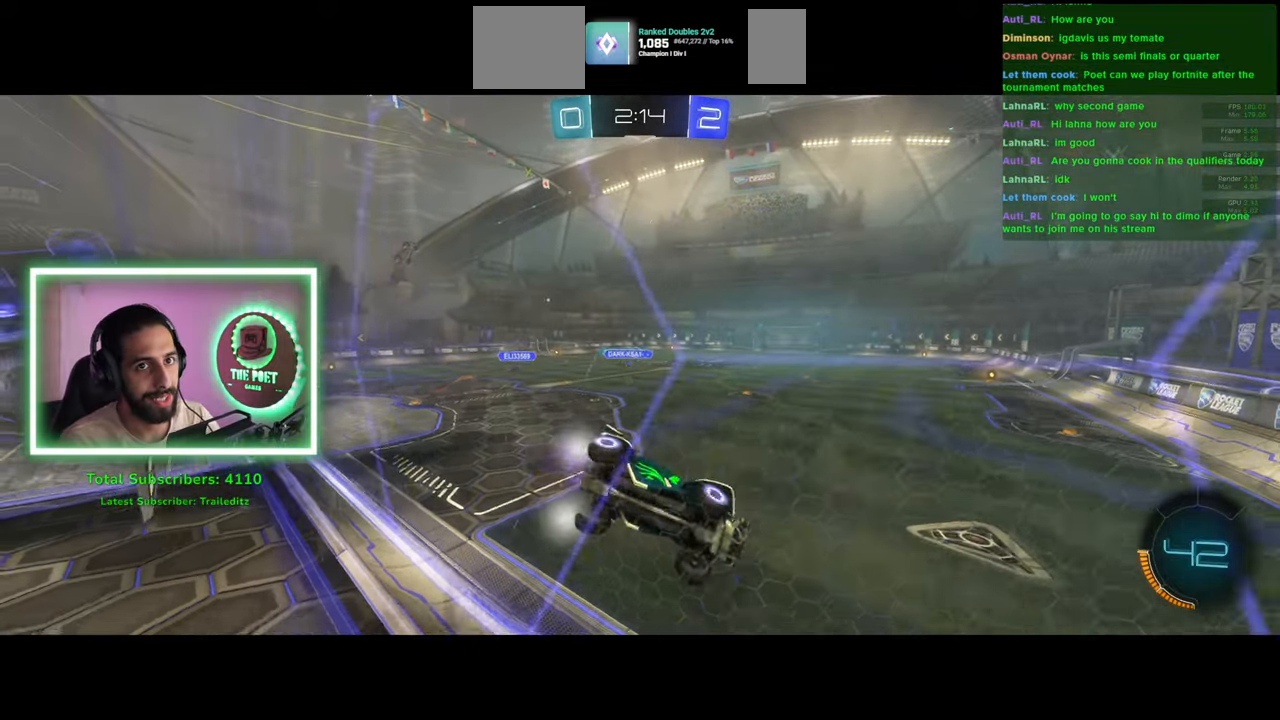
{"keys": ["d", "w"], "mouse": ["left"], "events": [[150, "a", "down"], [283, "a", "up"], [333, "d", "down"]]}
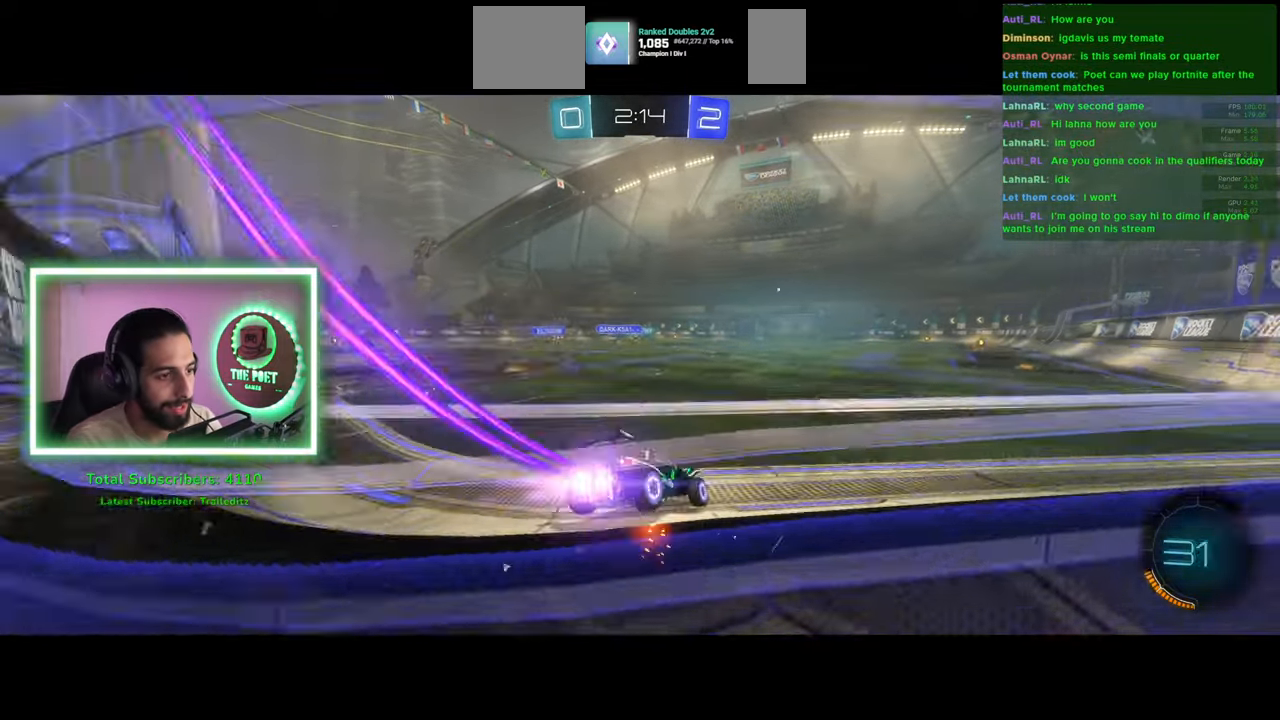
{"keys": ["w"], "mouse": ["right"], "events": [[100, "d", "up"], [316, "mouse_right", "down"], [366, "mouse_left", "up"], [433, "mouse_right", "up"], [483, "mouse_right", "down"]]}
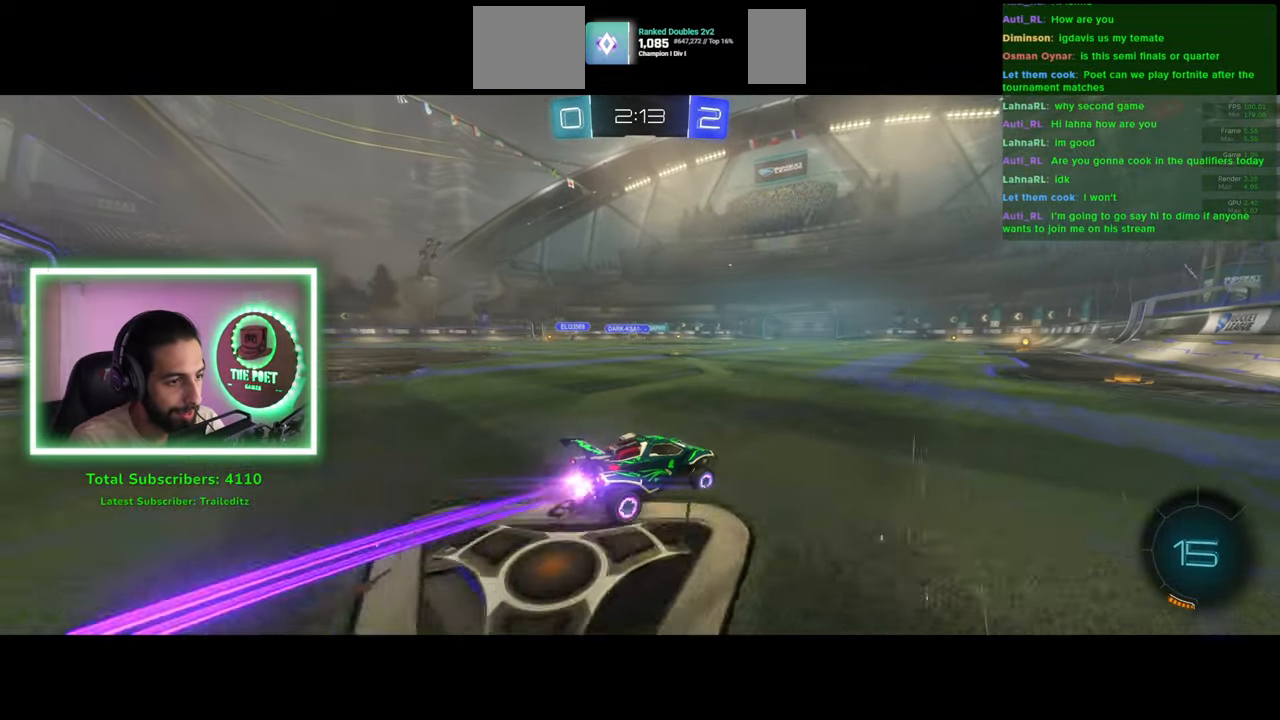
{"keys": [], "mouse": [], "events": [[100, "mouse_right", "up"], [433, "w", "up"]]}
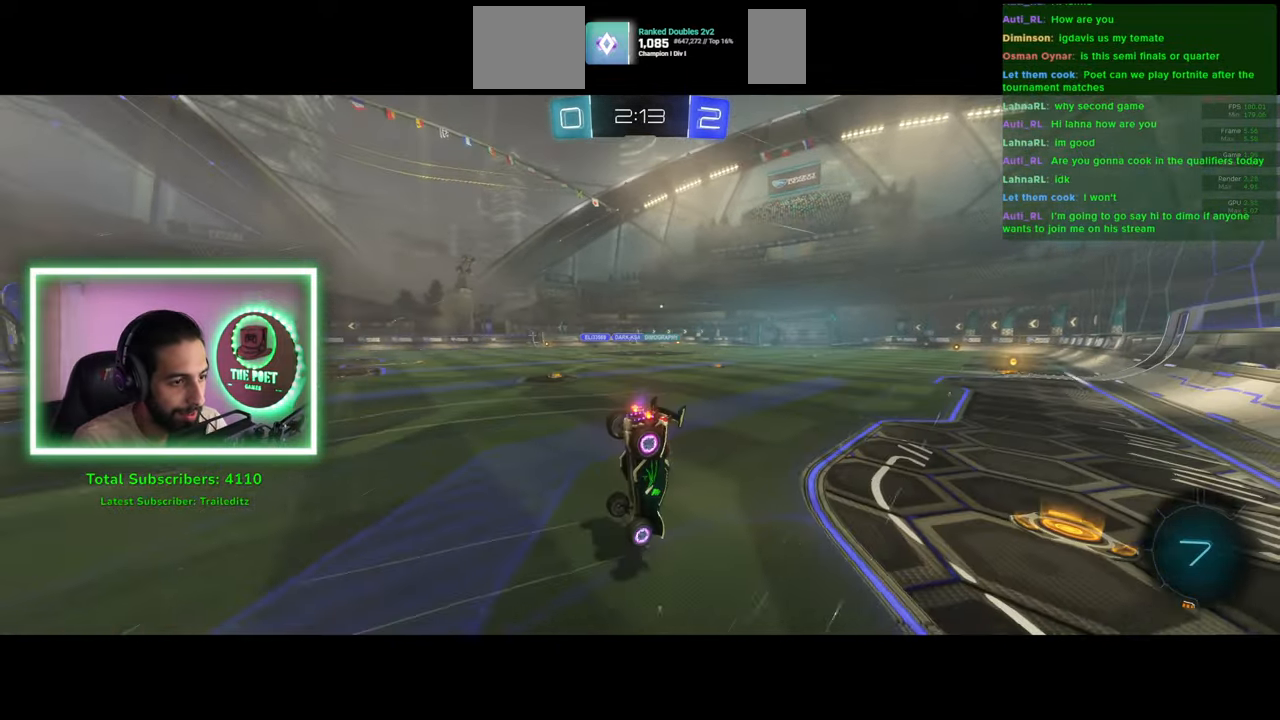
{"keys": [], "mouse": [], "events": [[133, "a", "down"], [250, "a", "up"]]}
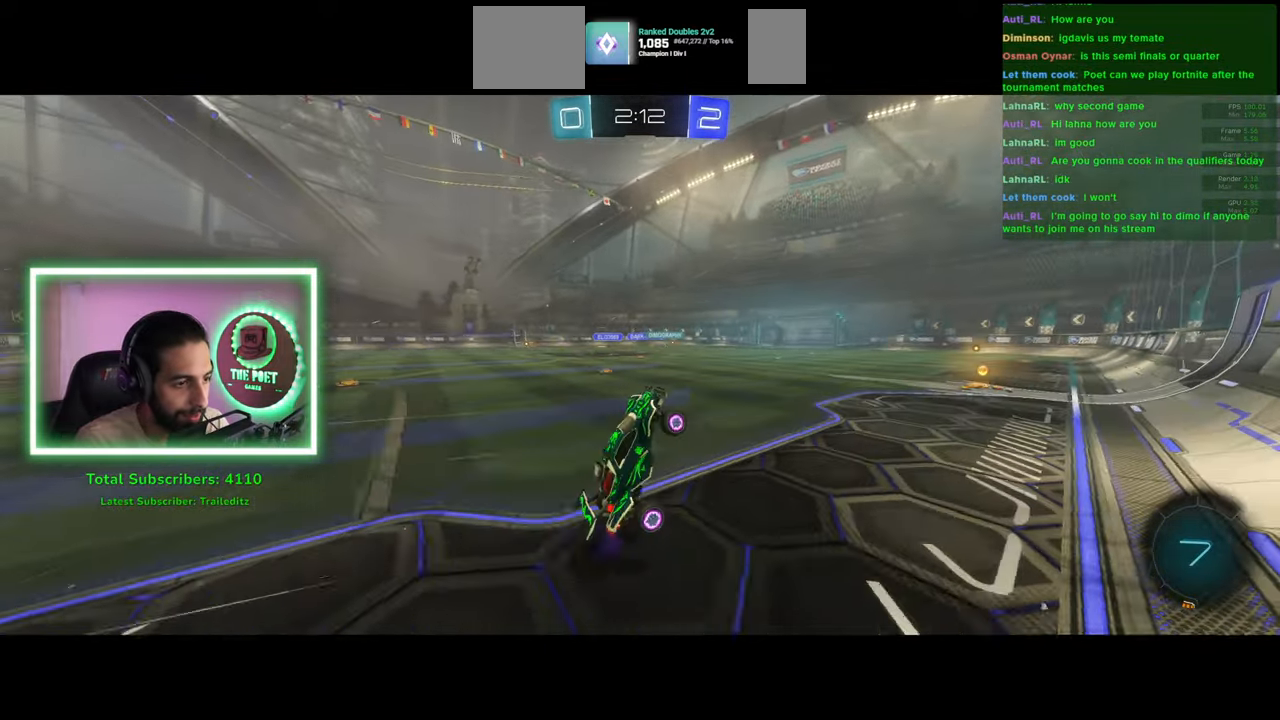
{"keys": ["e", "w"], "mouse": ["right"], "events": [[16, "a", "down"], [33, "w", "down"], [150, "mouse_left", "down"], [316, "mouse_right", "down"], [350, "a", "up"], [400, "mouse_left", "up"], [433, "e", "down"], [433, "mouse_right", "up"], [483, "mouse_right", "down"]]}
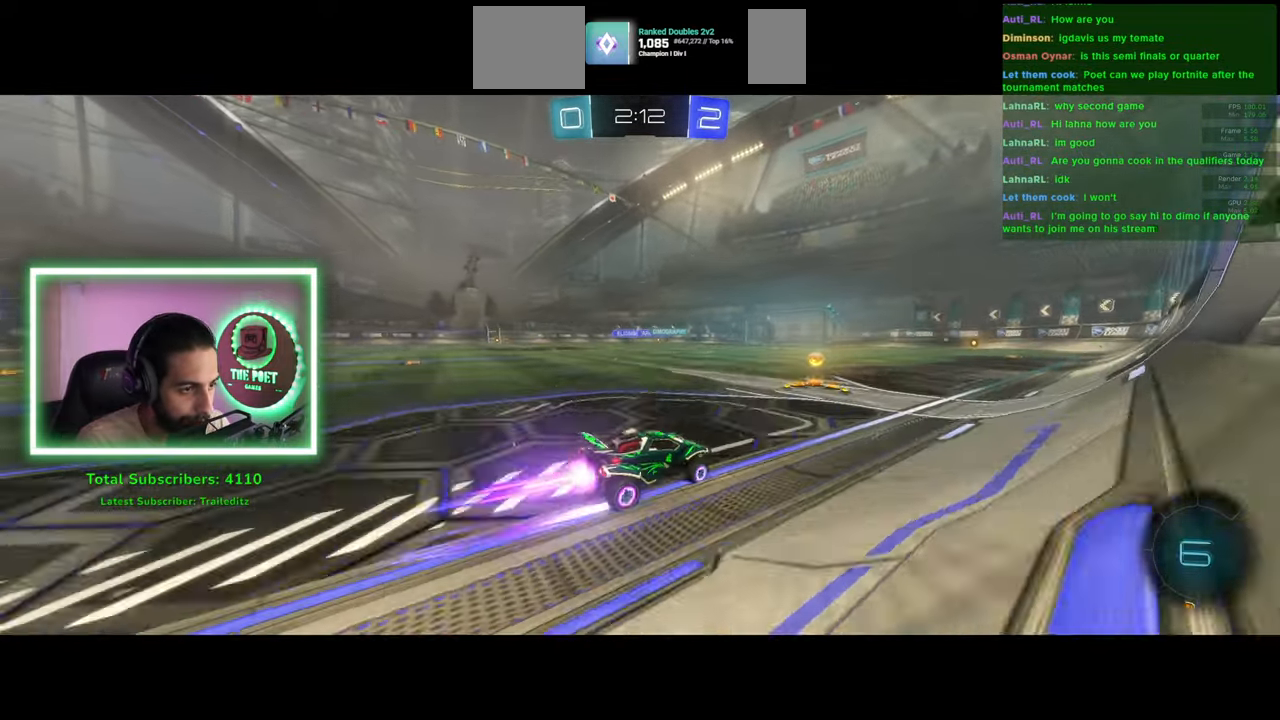
{"keys": ["w"], "mouse": [], "events": [[116, "mouse_right", "up"], [333, "e", "up"]]}
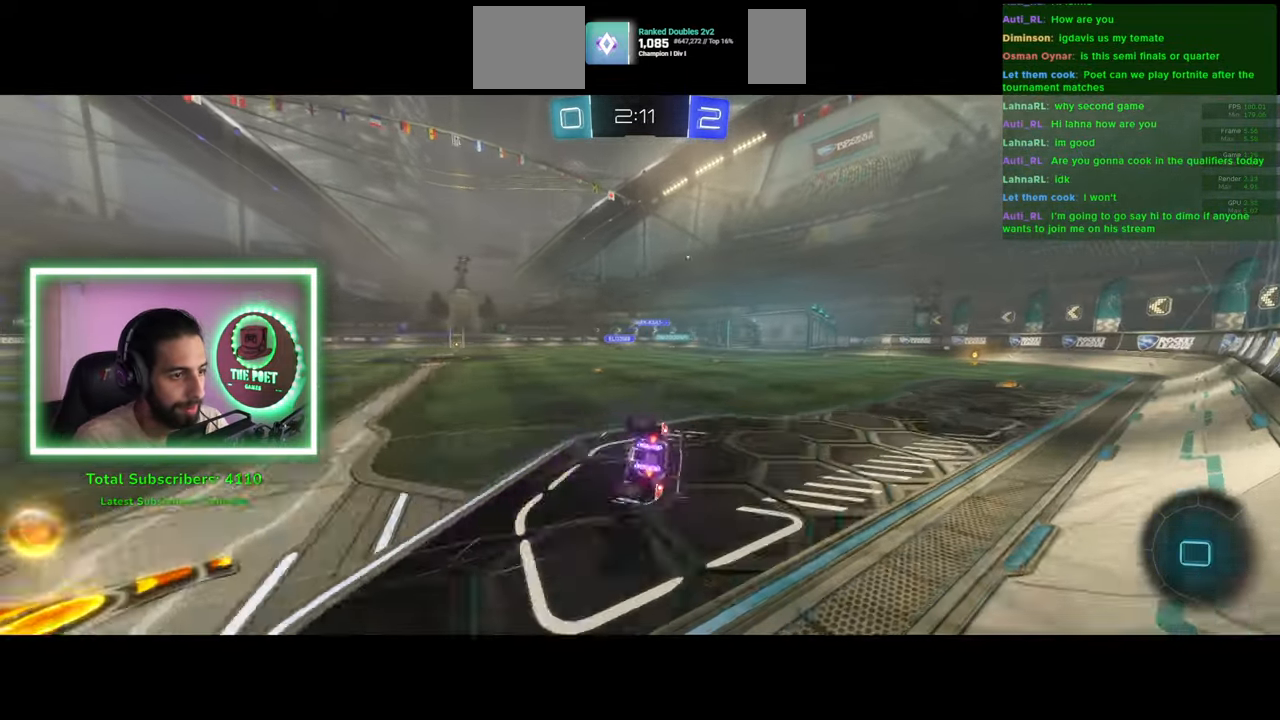
{"keys": [], "mouse": [], "events": [[16, "w", "up"]]}
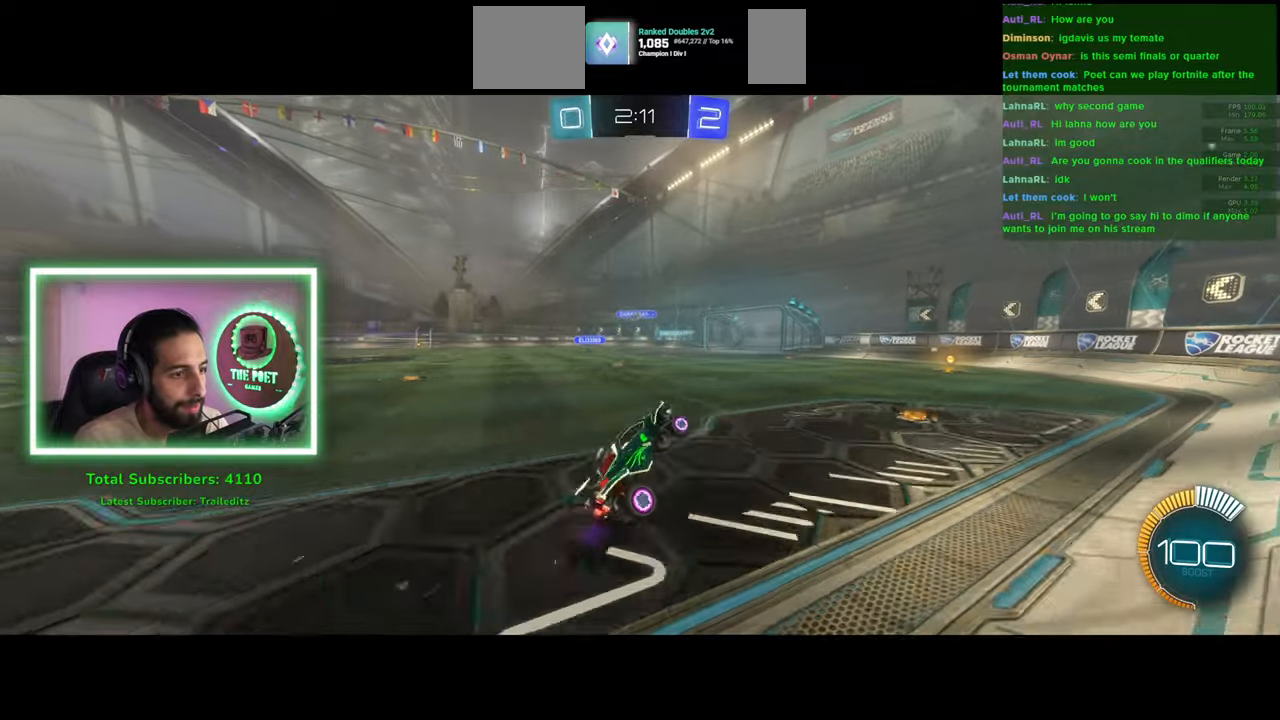
{"keys": ["w"], "mouse": [], "events": [[33, "w", "down"], [83, "a", "down"], [266, "a", "up"]]}
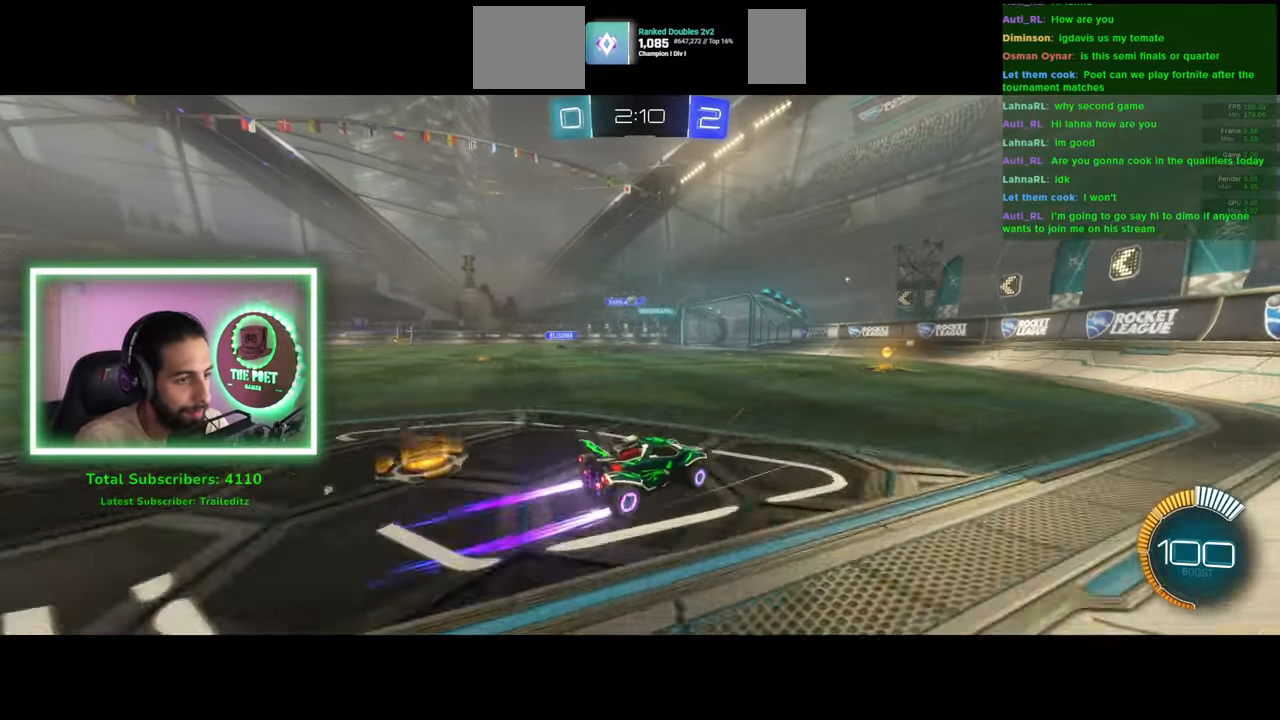
{"keys": ["w"], "mouse": [], "events": [[83, "a", "down"], [416, "a", "up"]]}